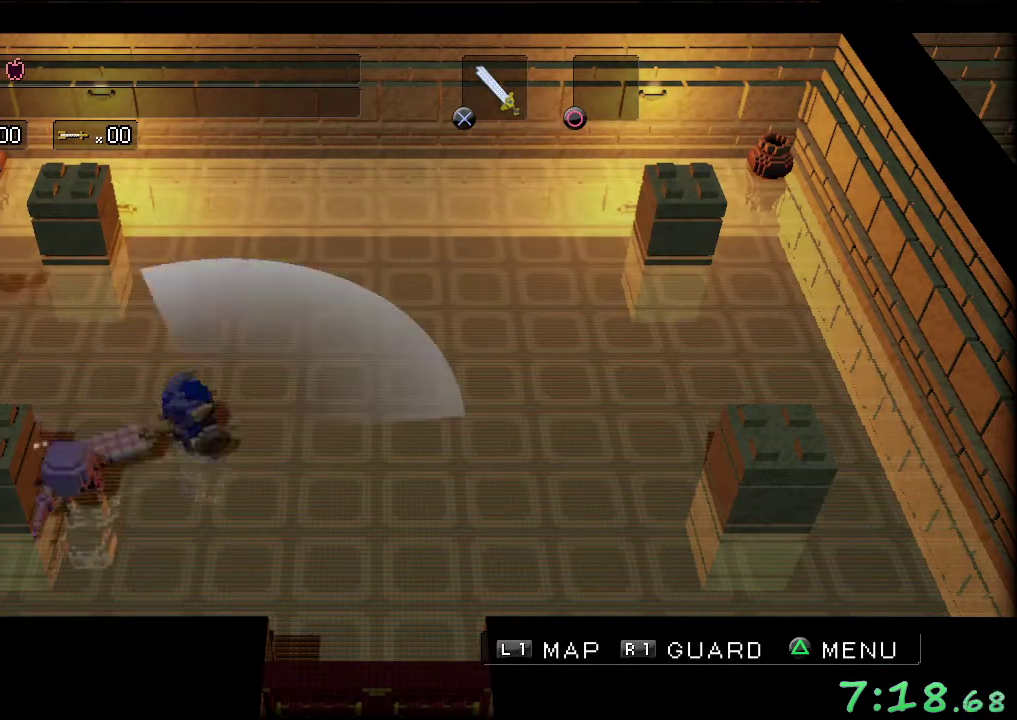
Gameplay with a controller (Xbox layout); each line is a JSON object with the inputs held at the frame after it. "events" lists button and stick changes between this image and that frame as [ms after this image, input, new state], when the widget could be followed in between. Not read: L3 R3.
{"buttons": ["A"], "left_stick": "up-right", "events": [[100, "A", "up"], [133, "left_stick", "down-left"], [233, "left_stick", "left"], [267, "A", "down"], [450, "left_stick", "up-right"]]}
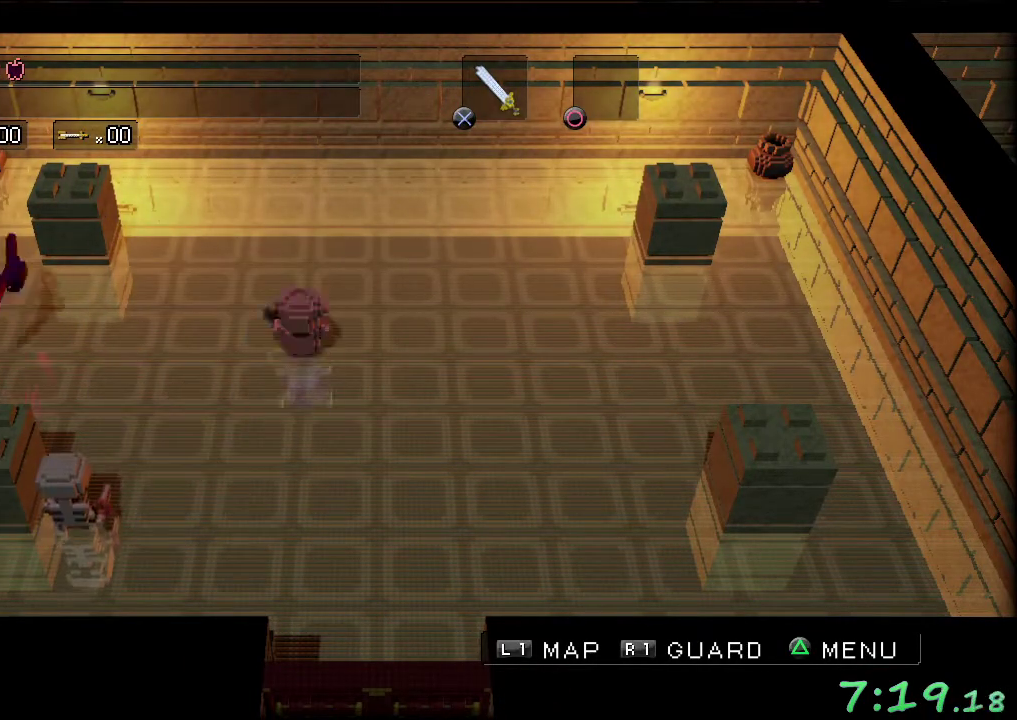
{"buttons": ["A"], "left_stick": "left", "events": [[150, "A", "up"], [250, "left_stick", "down-left"], [400, "A", "down"], [500, "left_stick", "left"]]}
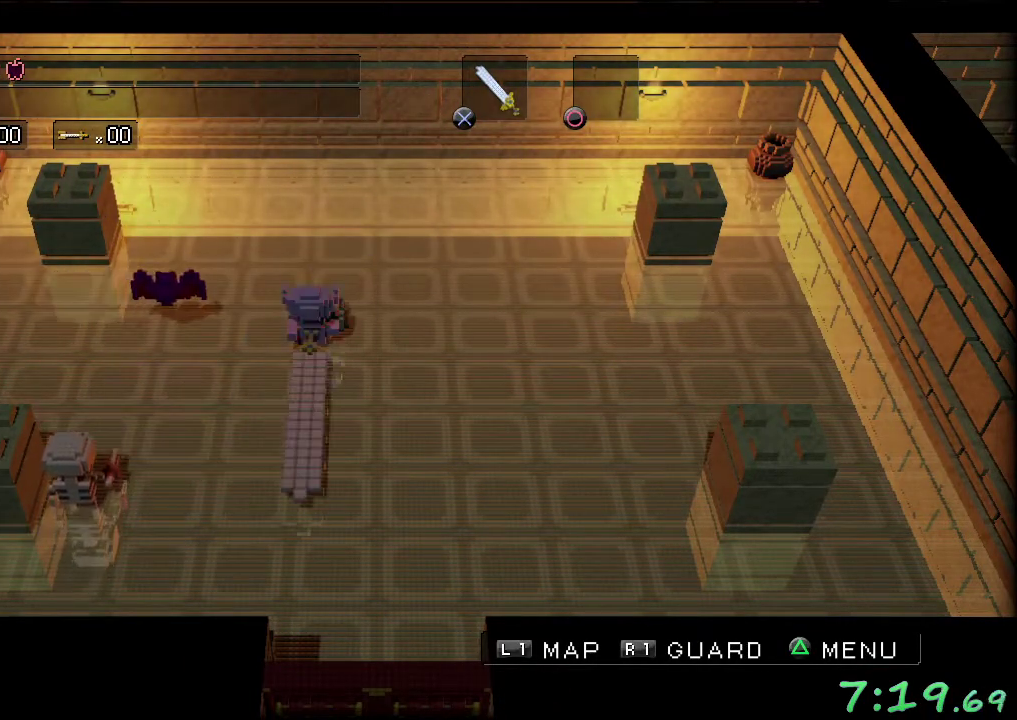
{"buttons": [], "left_stick": "down", "events": [[100, "left_stick", "up"], [300, "A", "up"], [300, "left_stick", "left"], [350, "left_stick", "down-left"], [417, "left_stick", "down"]]}
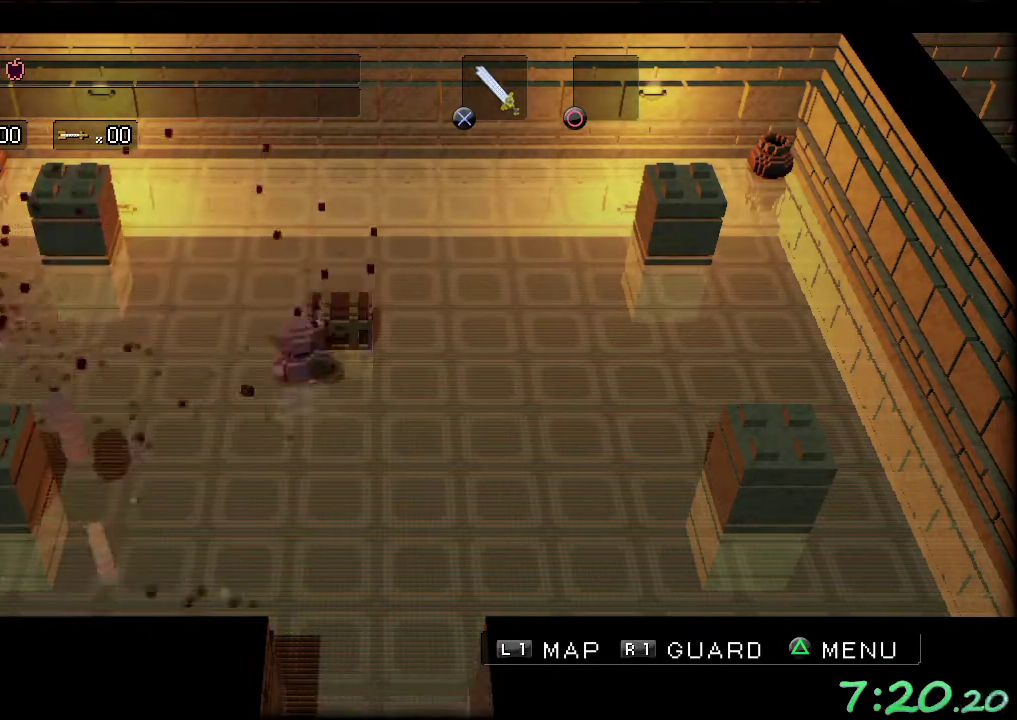
{"buttons": [], "left_stick": "left", "events": [[117, "left_stick", "down-left"], [500, "left_stick", "left"]]}
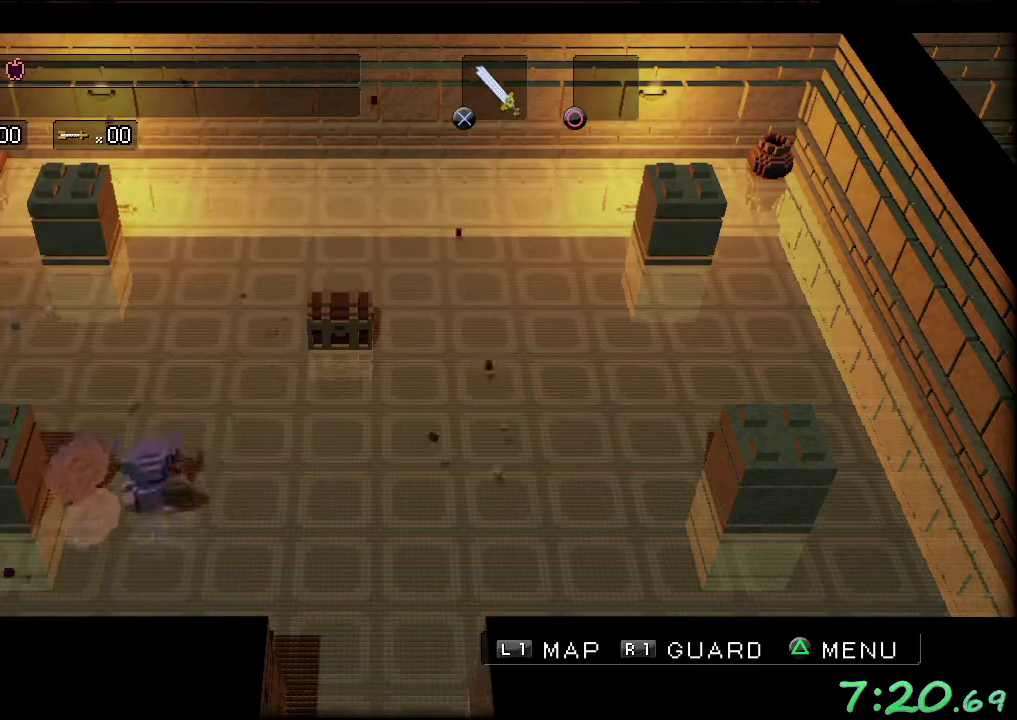
{"buttons": [], "left_stick": "right", "events": [[83, "left_stick", "up-left"], [133, "left_stick", "up"], [217, "left_stick", "up-right"], [500, "left_stick", "right"]]}
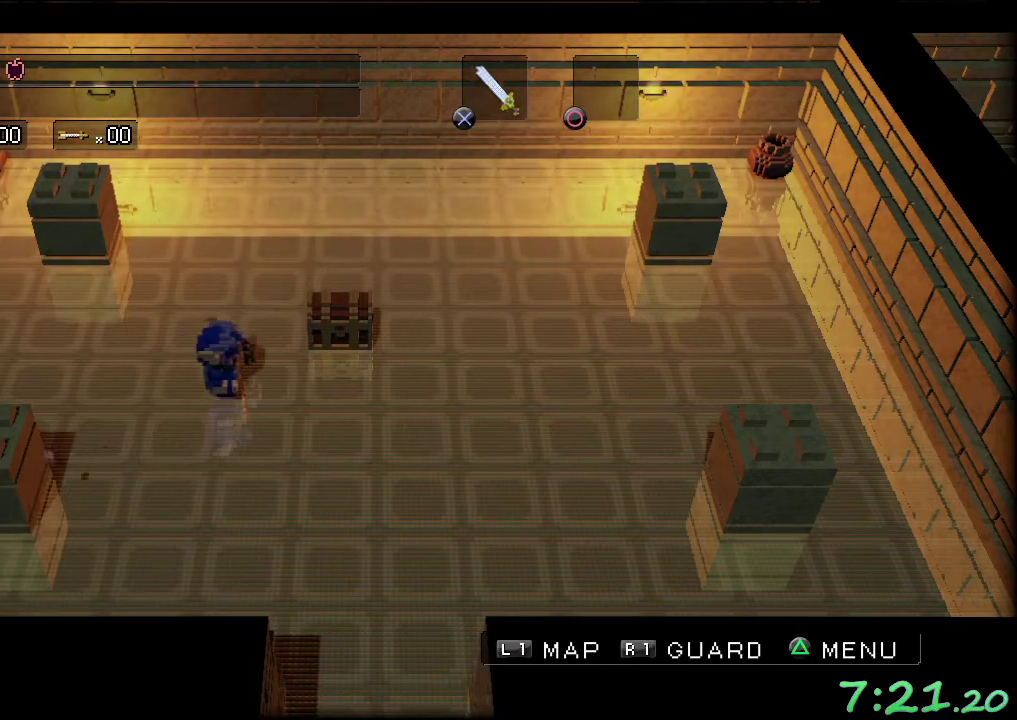
{"buttons": ["A"], "left_stick": "up-left", "events": [[150, "left_stick", "up-right"], [267, "A", "down"], [283, "left_stick", "up"], [350, "A", "up"], [433, "left_stick", "up-left"], [467, "A", "down"]]}
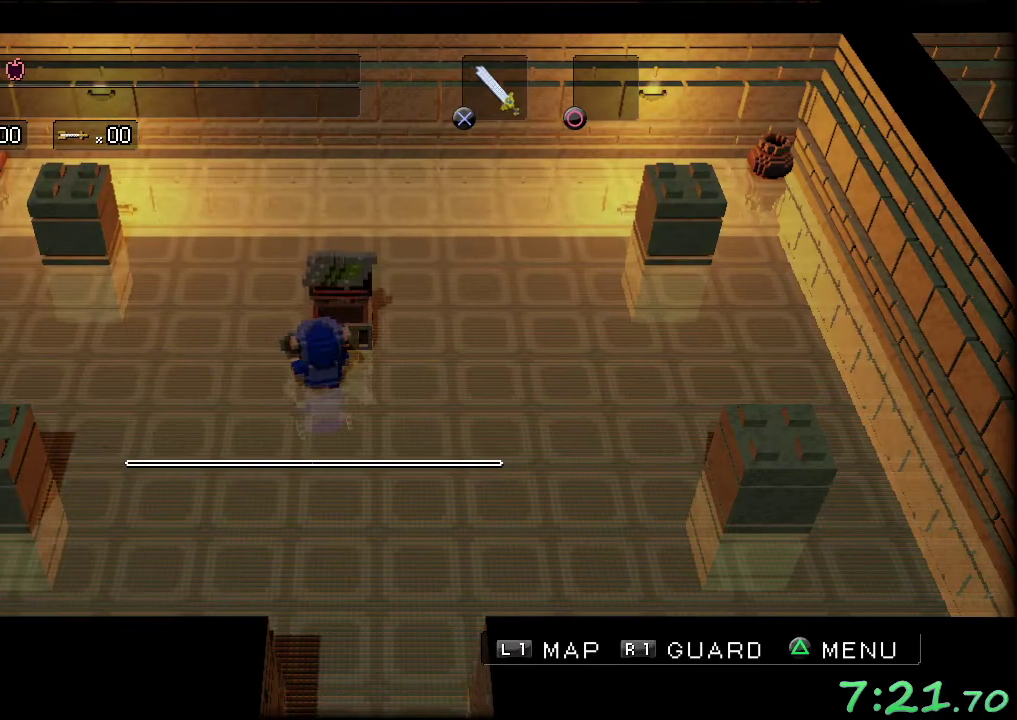
{"buttons": ["A"], "left_stick": "left", "events": [[67, "A", "up"], [133, "A", "down"], [183, "left_stick", "left"], [217, "A", "up"], [300, "A", "down"], [367, "A", "up"], [450, "A", "down"]]}
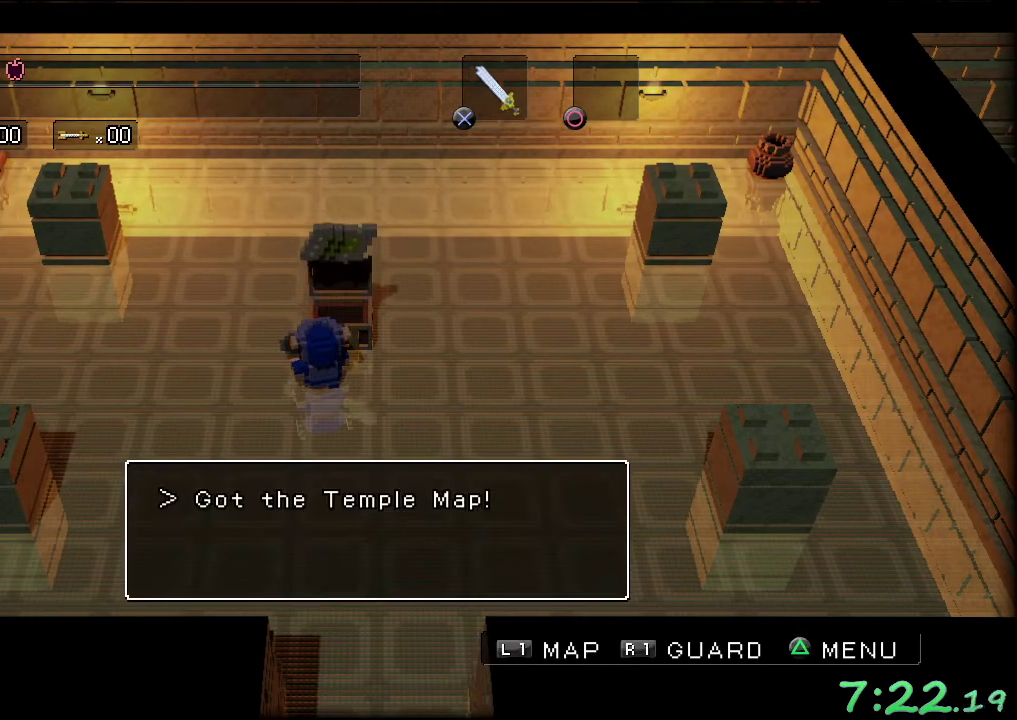
{"buttons": [], "left_stick": "left", "events": [[33, "A", "up"], [150, "A", "down"], [250, "A", "up"]]}
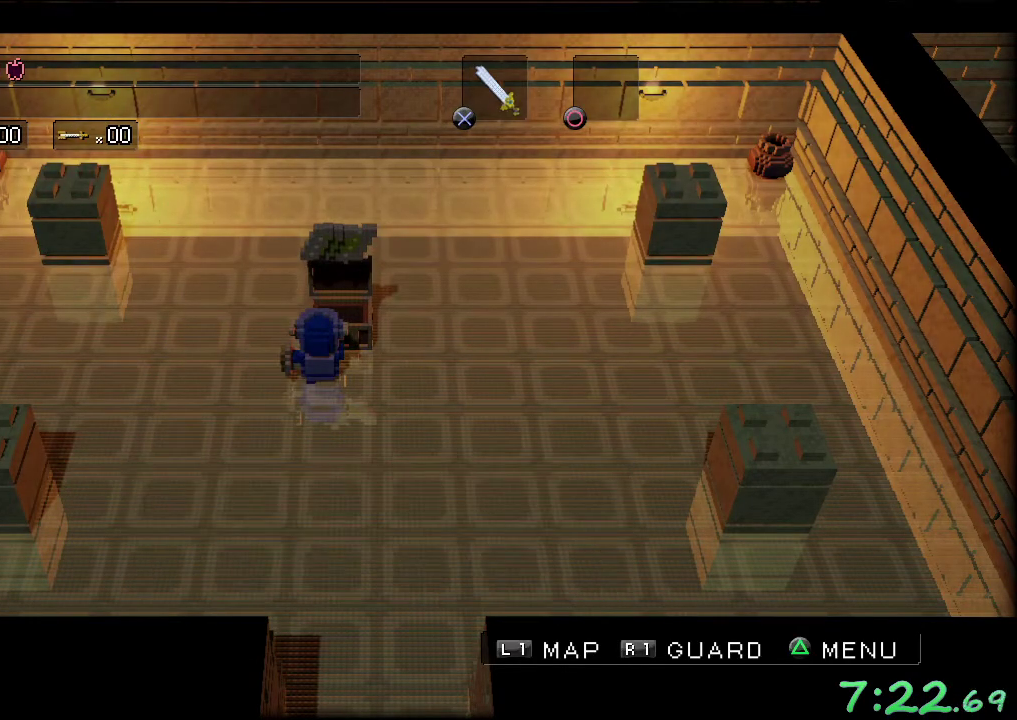
{"buttons": [], "left_stick": "left", "events": []}
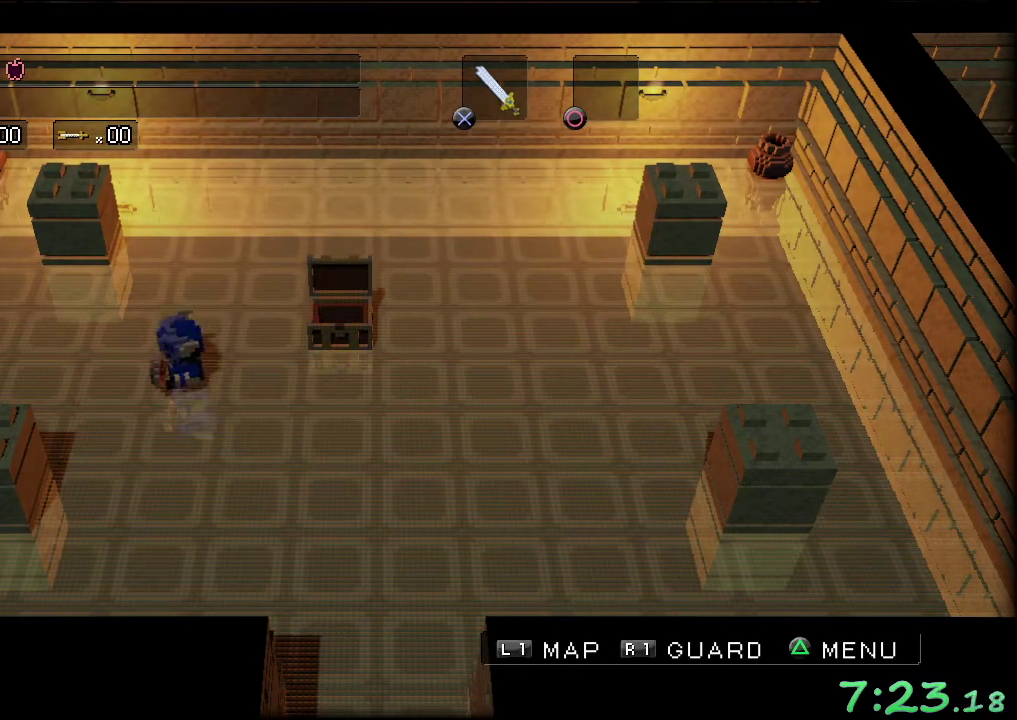
{"buttons": [], "left_stick": "left", "events": [[117, "left_stick", "up-left"], [300, "left_stick", "left"]]}
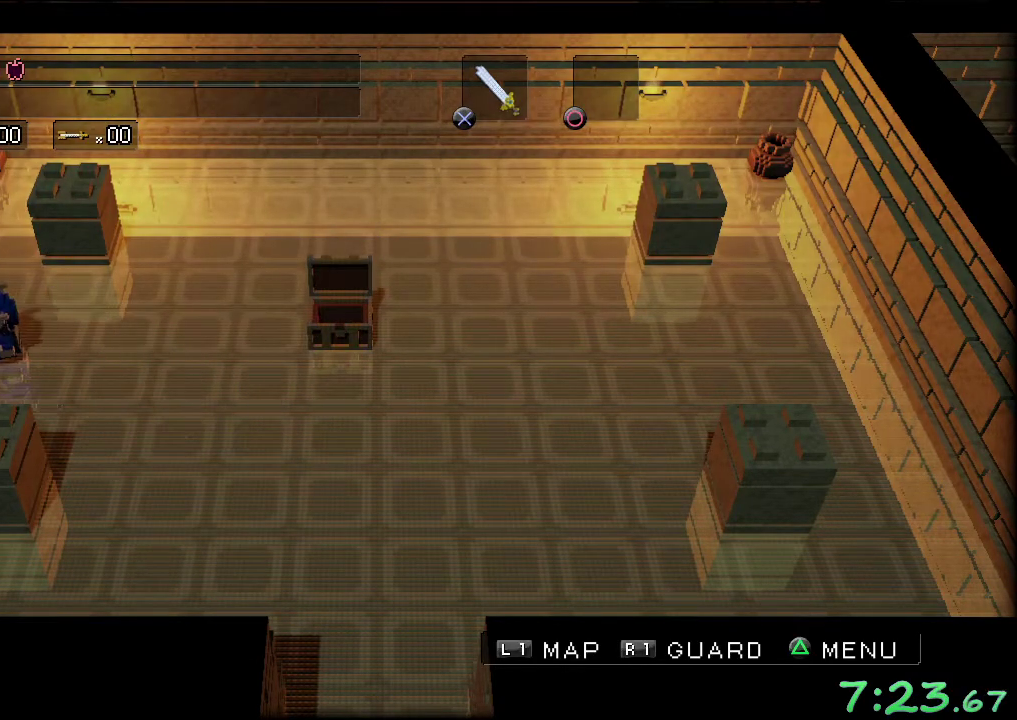
{"buttons": [], "left_stick": "left", "events": []}
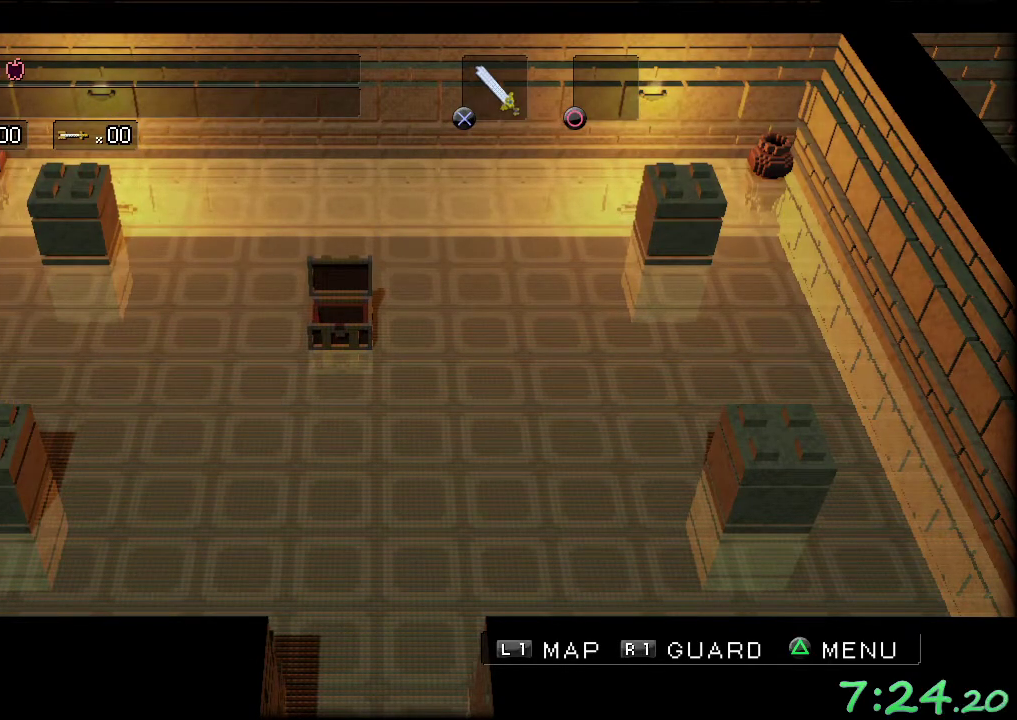
{"buttons": [], "left_stick": "left", "events": []}
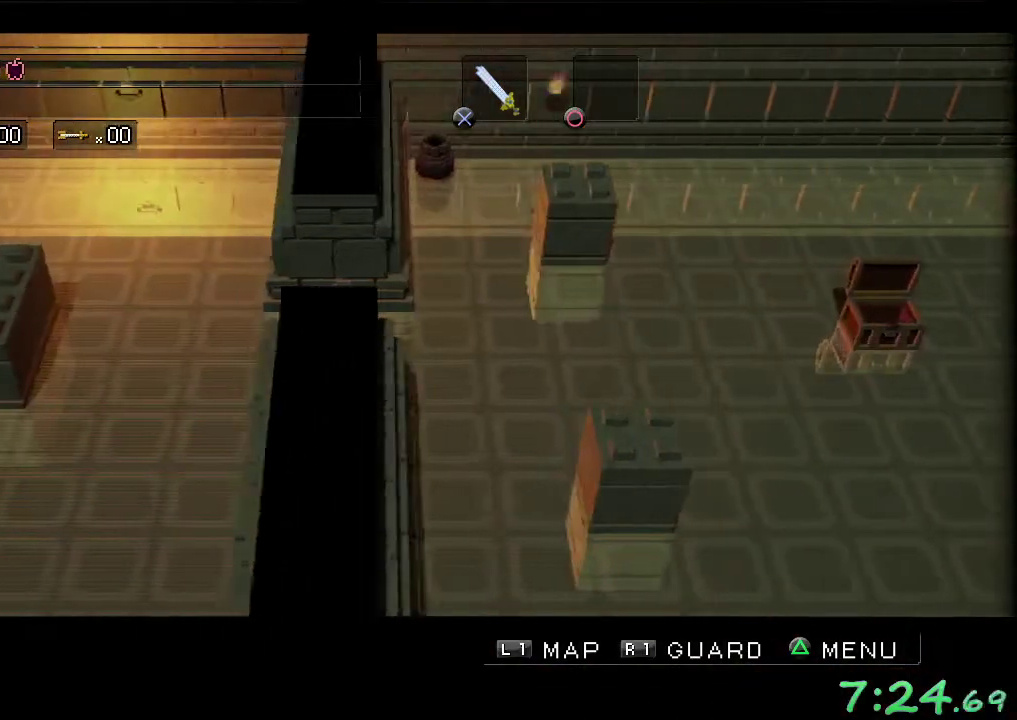
{"buttons": [], "left_stick": "left", "events": [[83, "left_stick", "center"], [333, "left_stick", "left"]]}
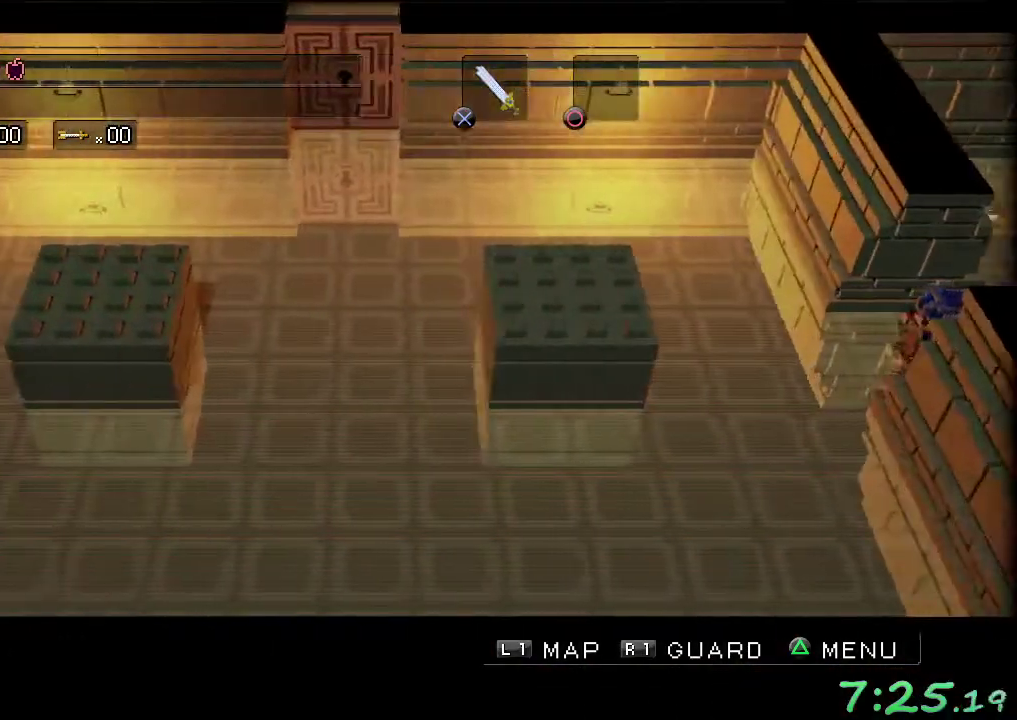
{"buttons": [], "left_stick": "left", "events": []}
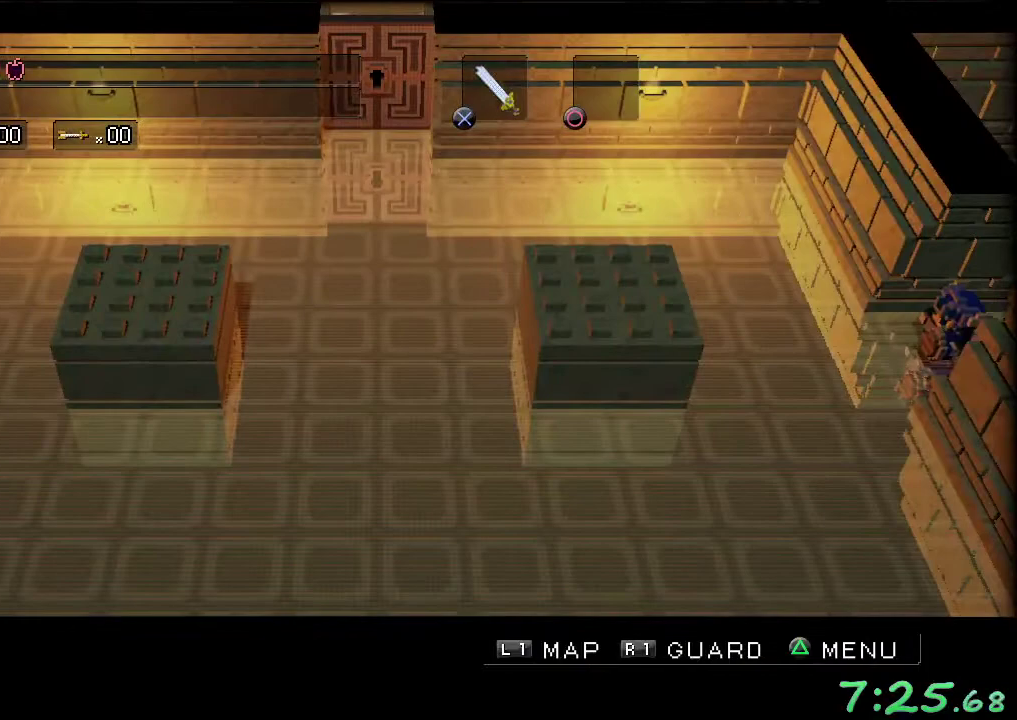
{"buttons": [], "left_stick": "left", "events": []}
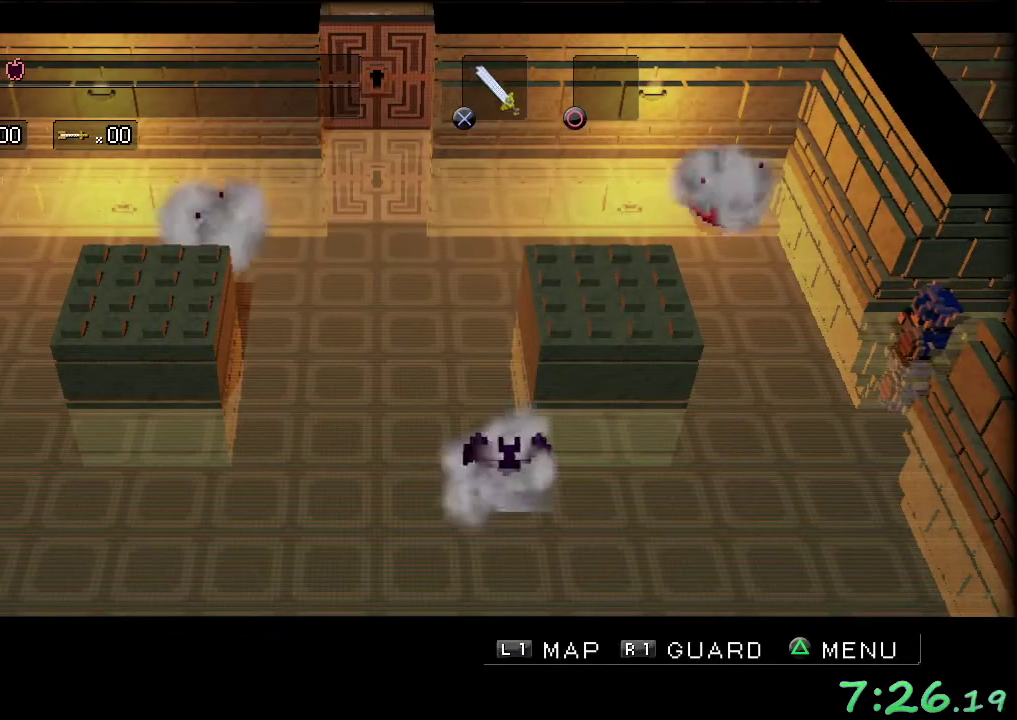
{"buttons": [], "left_stick": "up-left", "events": [[117, "left_stick", "up-left"]]}
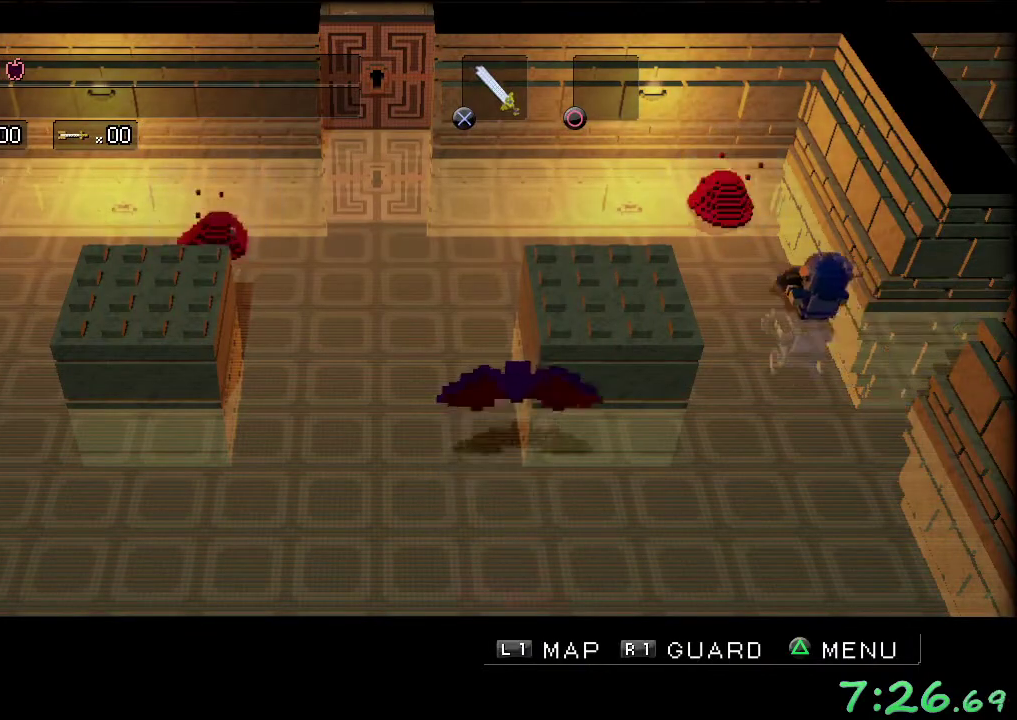
{"buttons": [], "left_stick": "up", "events": [[67, "A", "down"], [183, "left_stick", "left"], [367, "A", "up"], [383, "left_stick", "up-left"], [450, "left_stick", "up"]]}
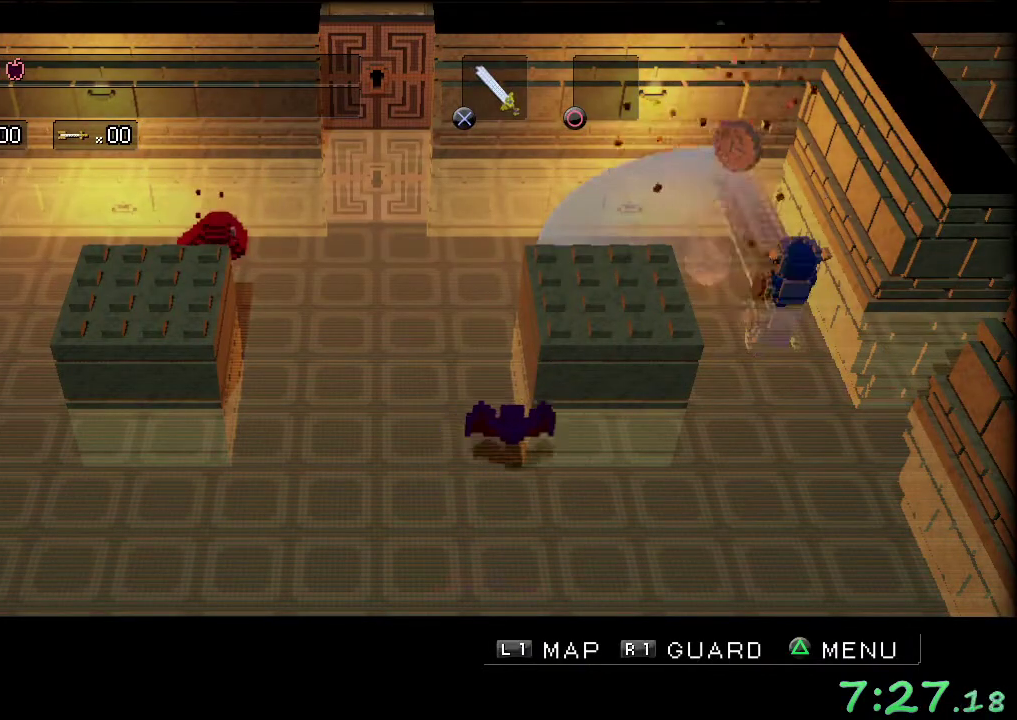
{"buttons": [], "left_stick": "left", "events": [[167, "left_stick", "up-left"], [450, "left_stick", "left"]]}
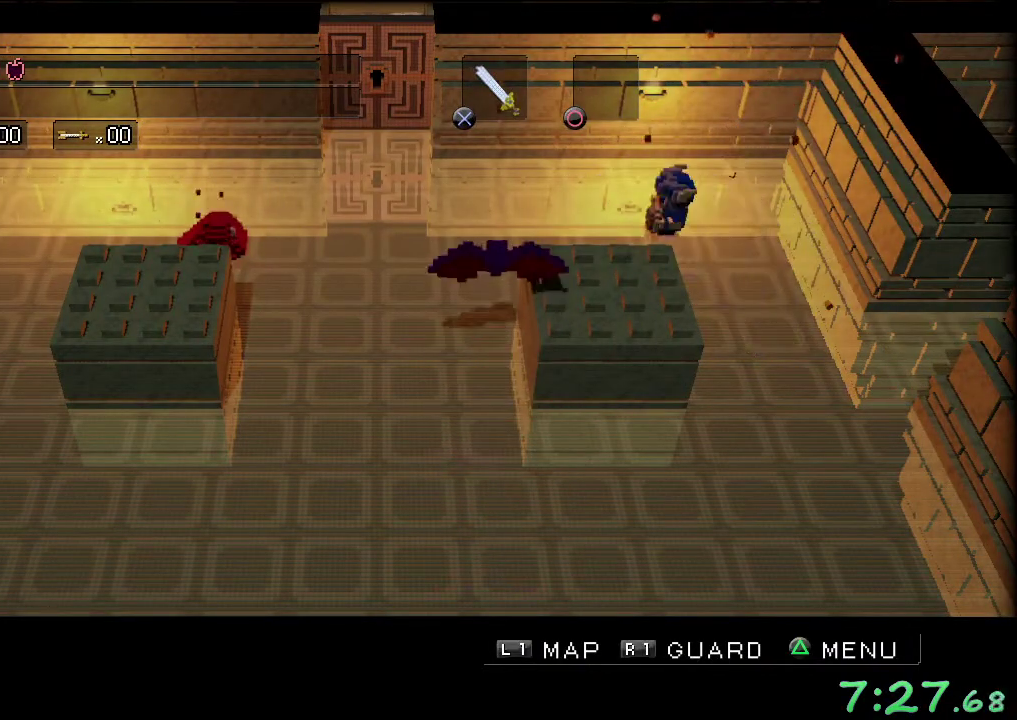
{"buttons": ["A"], "left_stick": "up-left", "events": [[150, "A", "down"], [200, "left_stick", "down-left"], [350, "left_stick", "left"], [417, "left_stick", "up-left"]]}
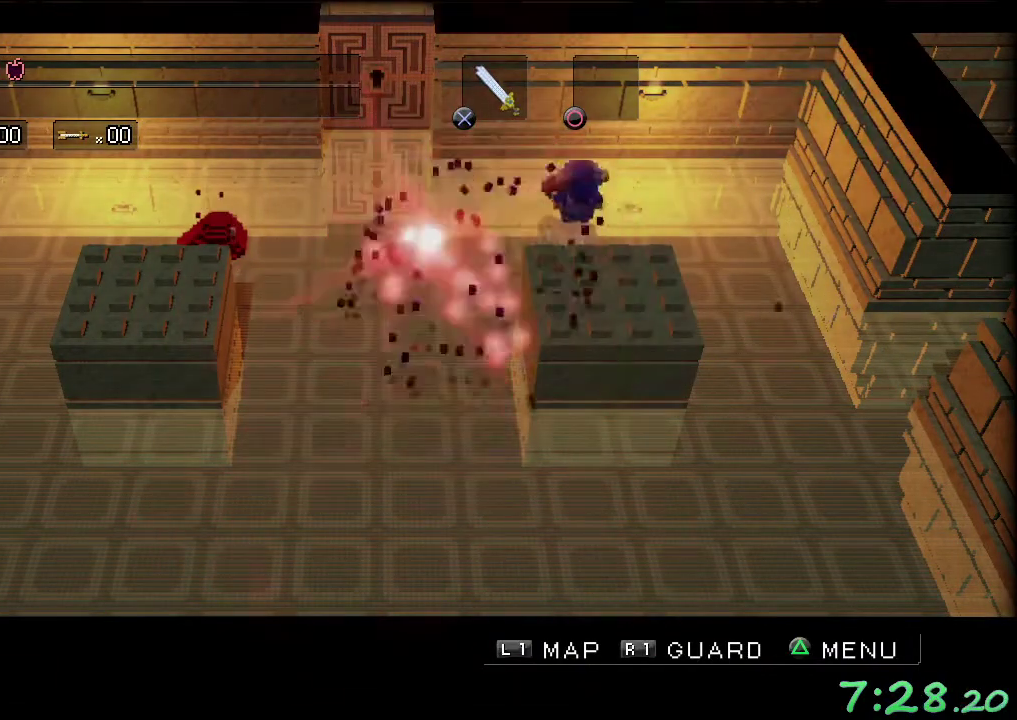
{"buttons": [], "left_stick": "left", "events": [[67, "A", "up"], [150, "left_stick", "left"]]}
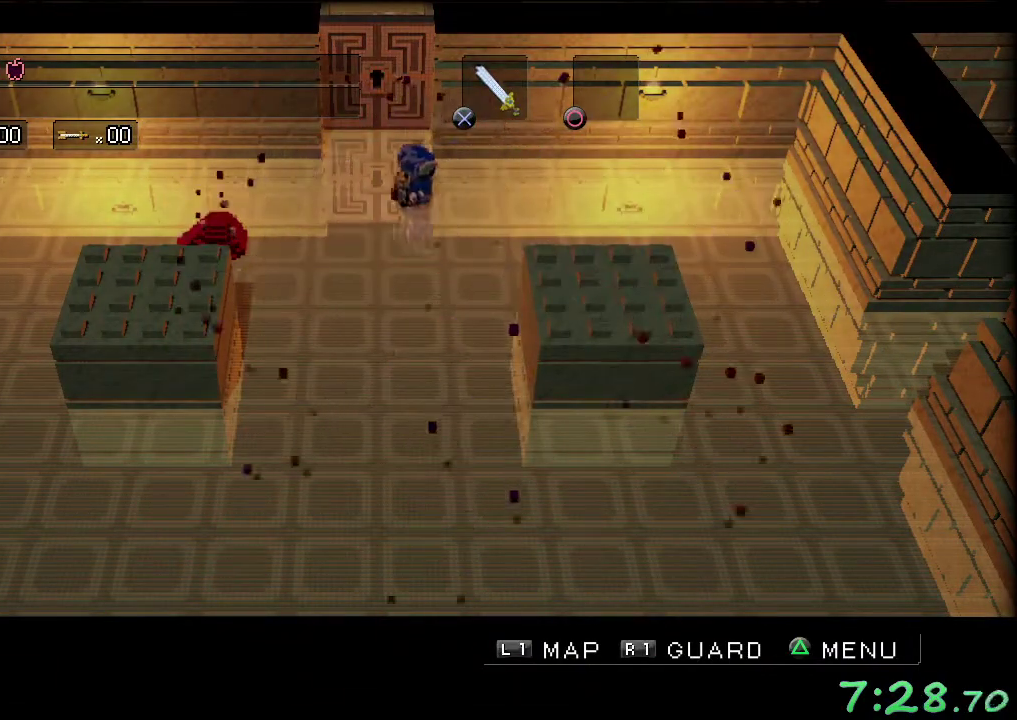
{"buttons": [], "left_stick": "left", "events": [[100, "A", "down"], [267, "left_stick", "down"], [367, "left_stick", "down-left"], [417, "left_stick", "left"], [483, "A", "up"]]}
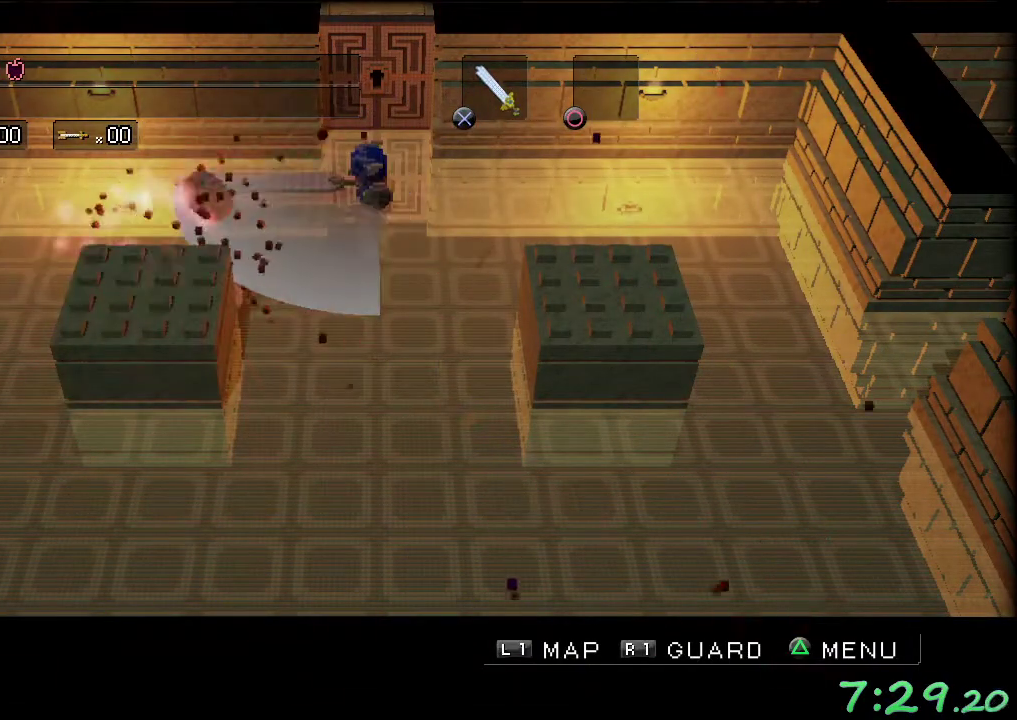
{"buttons": [], "left_stick": "up", "events": [[50, "left_stick", "up"]]}
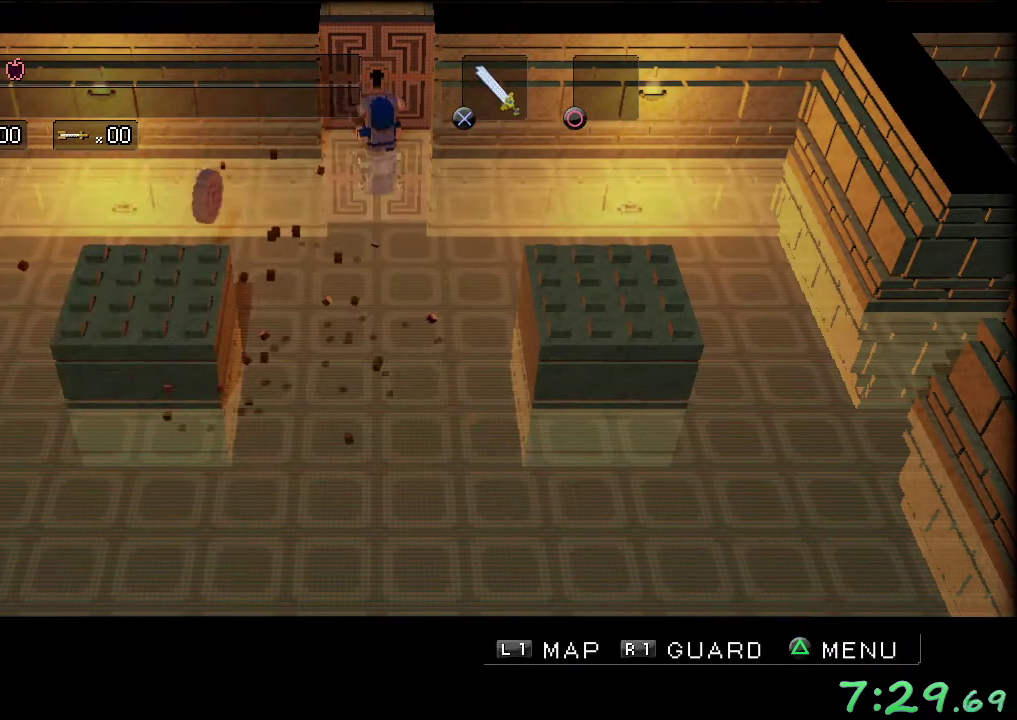
{"buttons": [], "left_stick": "up", "events": []}
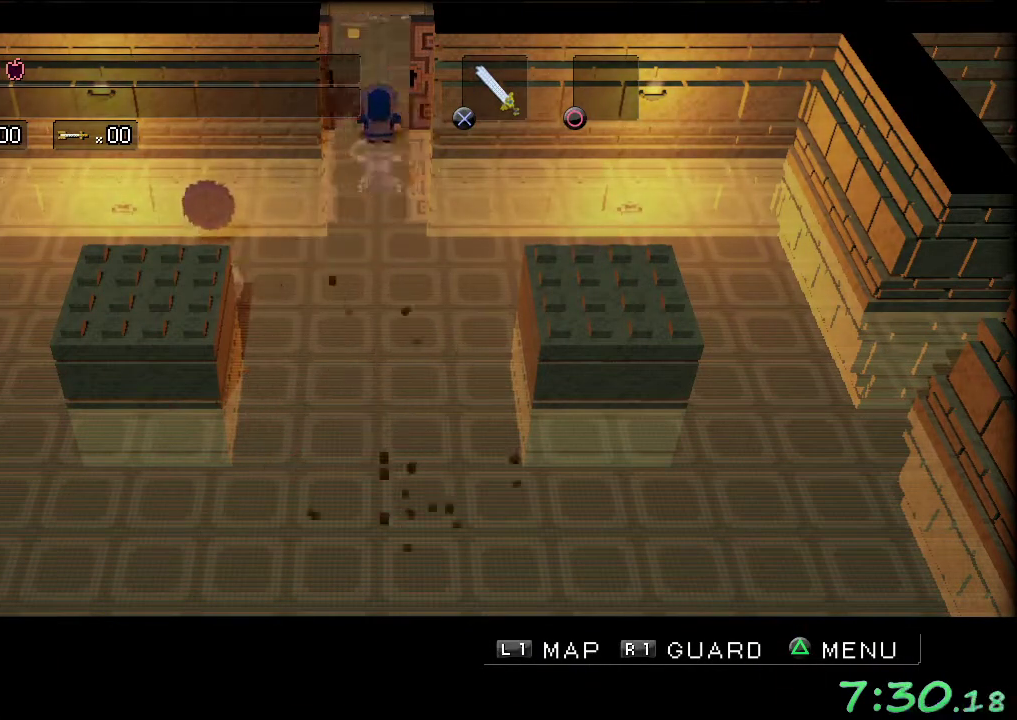
{"buttons": [], "left_stick": "up", "events": []}
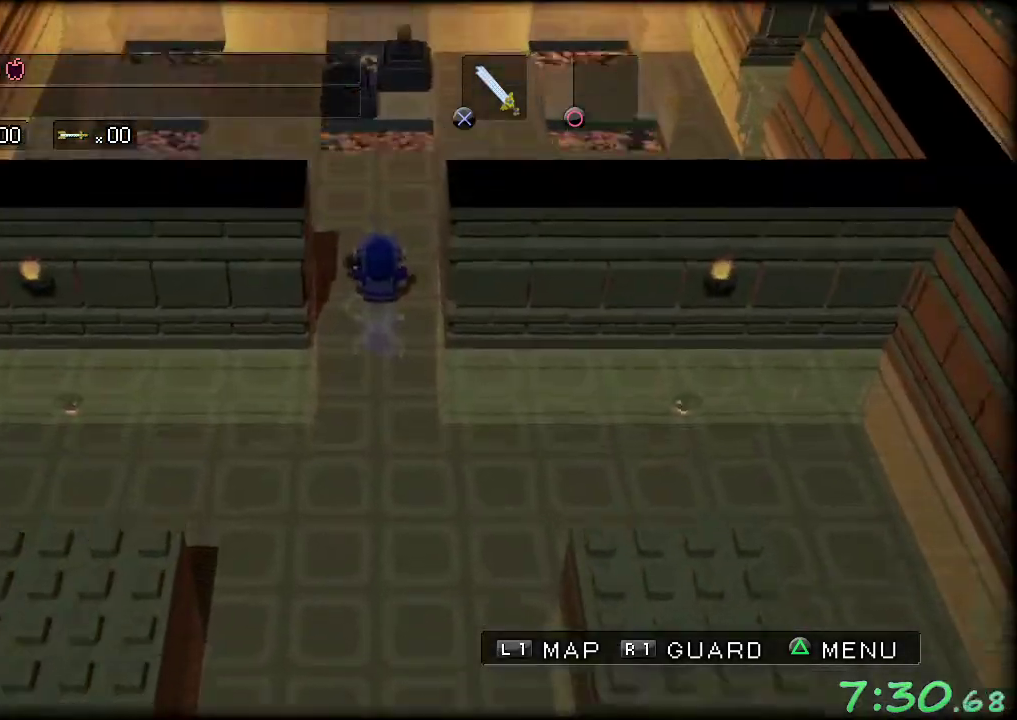
{"buttons": [], "left_stick": "up", "events": [[33, "left_stick", "center"], [383, "left_stick", "up"]]}
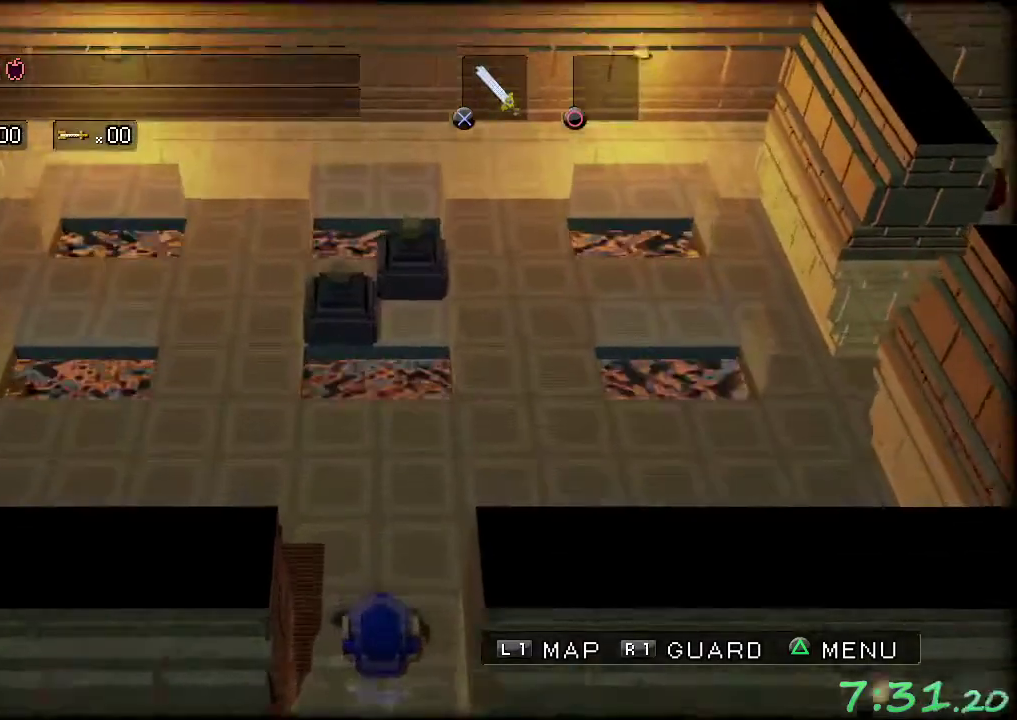
{"buttons": [], "left_stick": "up", "events": []}
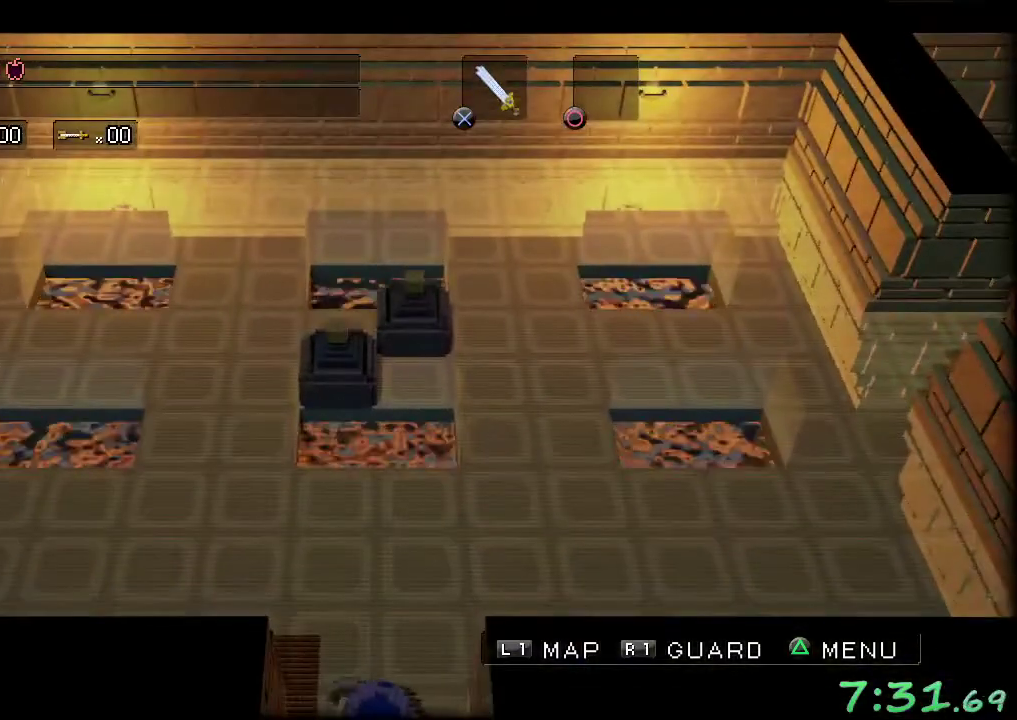
{"buttons": [], "left_stick": "up", "events": []}
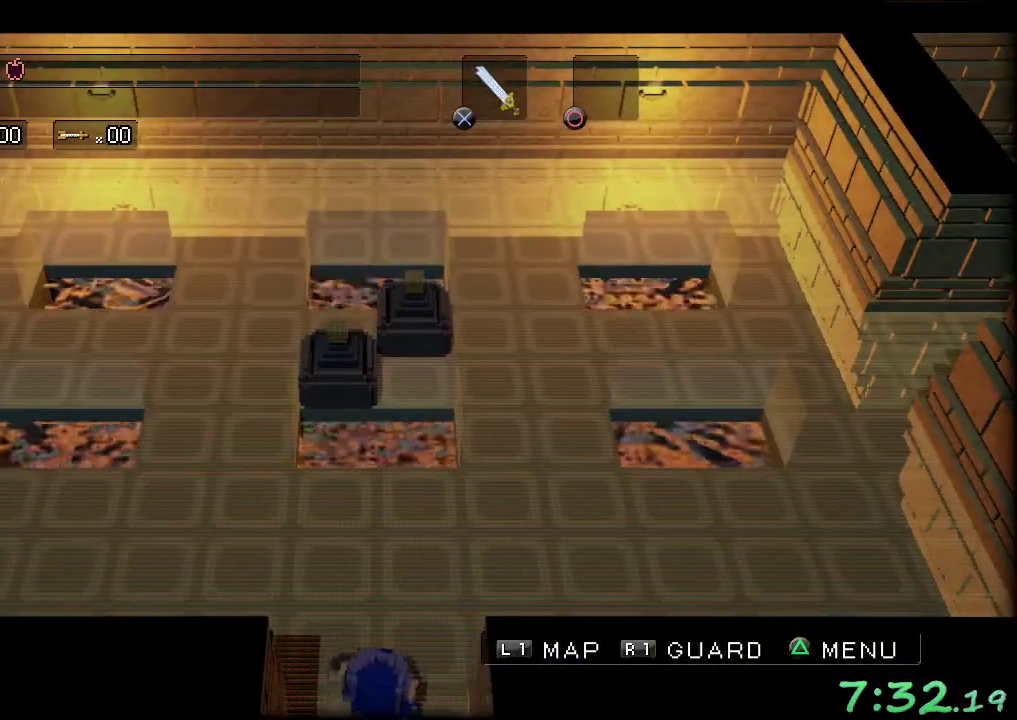
{"buttons": [], "left_stick": "up-right", "events": [[450, "left_stick", "up-right"]]}
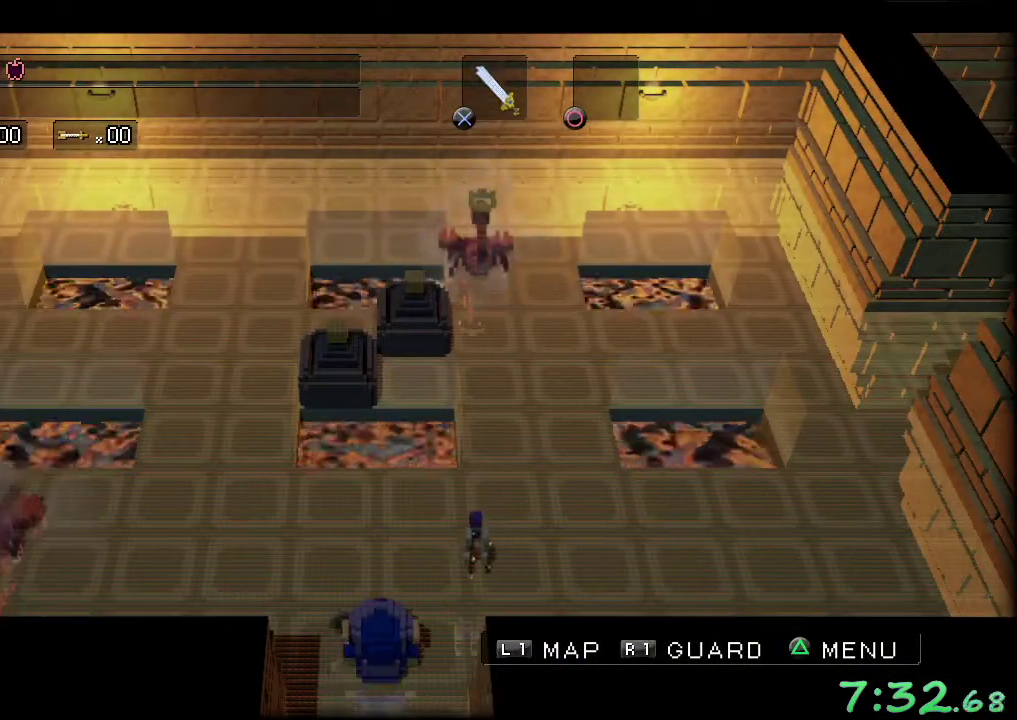
{"buttons": [], "left_stick": "right", "events": [[67, "left_stick", "right"], [267, "A", "down"], [350, "A", "up"]]}
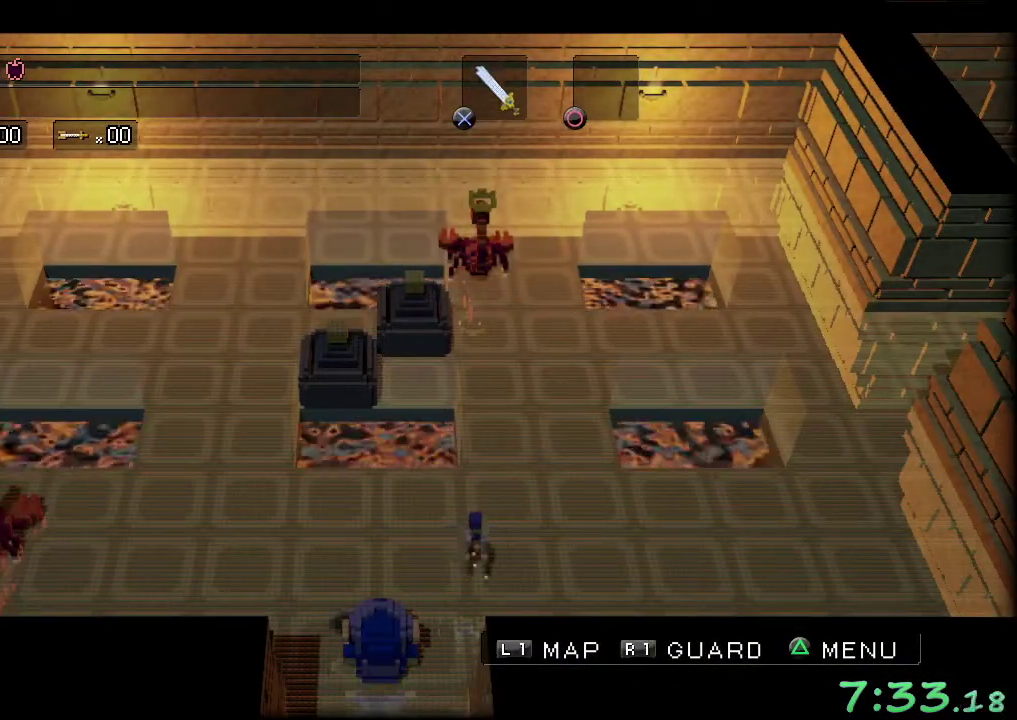
{"buttons": [], "left_stick": "up-right", "events": [[100, "A", "down"], [150, "A", "up"], [233, "A", "down"], [317, "A", "up"], [367, "left_stick", "up-right"], [383, "A", "down"], [483, "A", "up"]]}